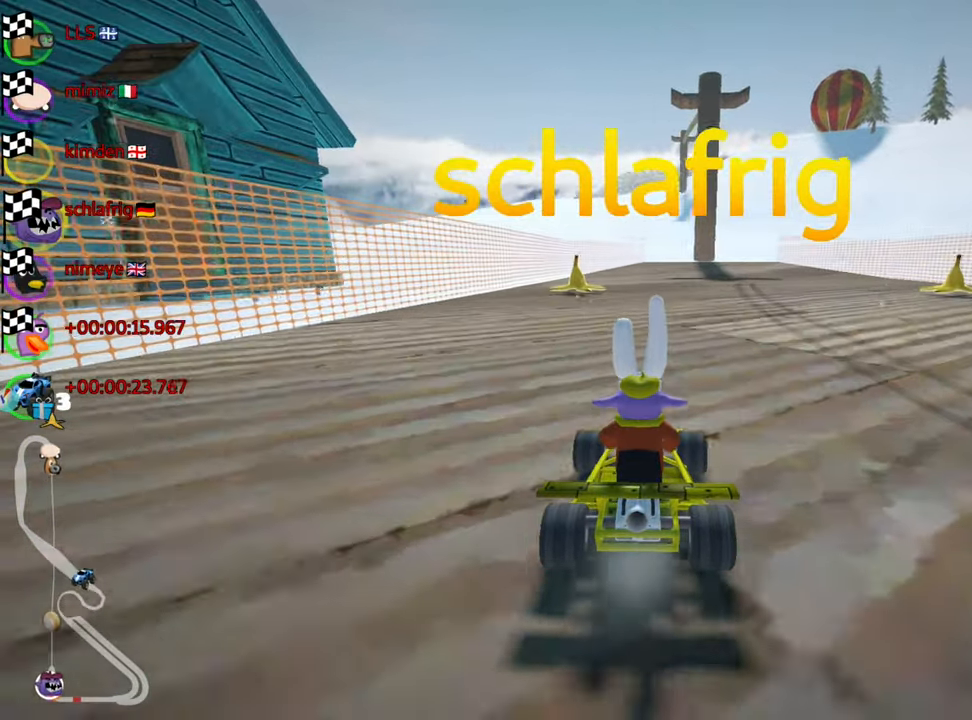
Gameplay with keyboard; each line is a JSON object with the keys held at the frame after it. "events" lists presses ("down") and releases ("up") of "down", "fire", "flag", "left", "look", "nitro", "right", "skid" and "up" between this image and that frame as [ms after this image, input, new state], when the widget could be followed in between. No other keys are recorded. Mouse input is not recorded. Key names are as the overlay labels them; some are game actions (e.g. jump) rather than physical keys.
{"keys": [], "events": [[250, "right", "down"], [400, "right", "up"]]}
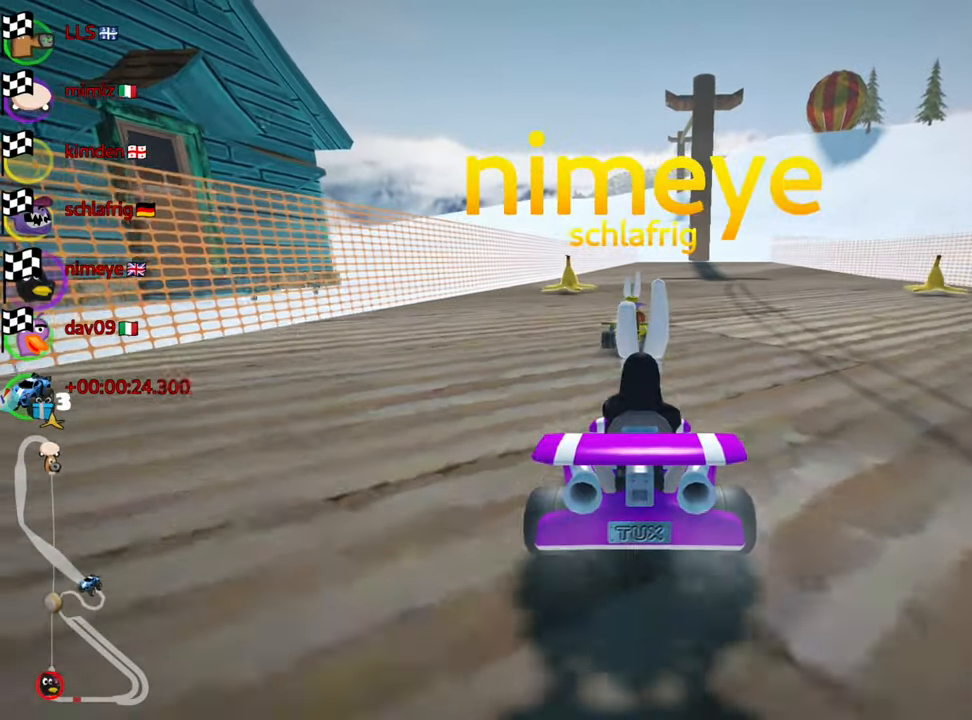
{"keys": ["right"], "events": [[433, "right", "down"]]}
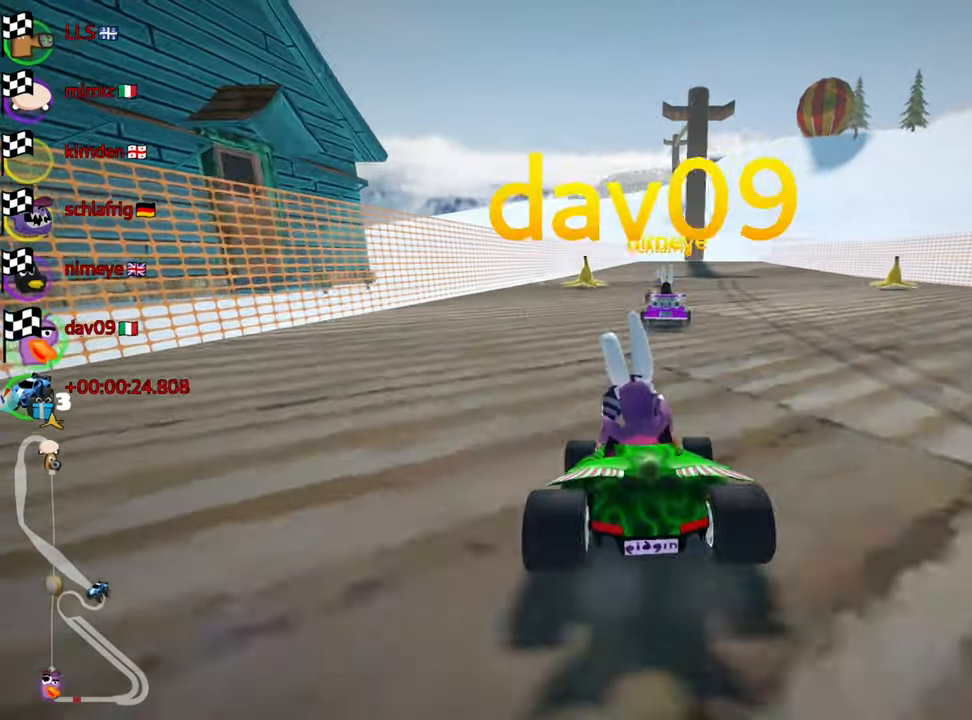
{"keys": [], "events": [[83, "right", "up"]]}
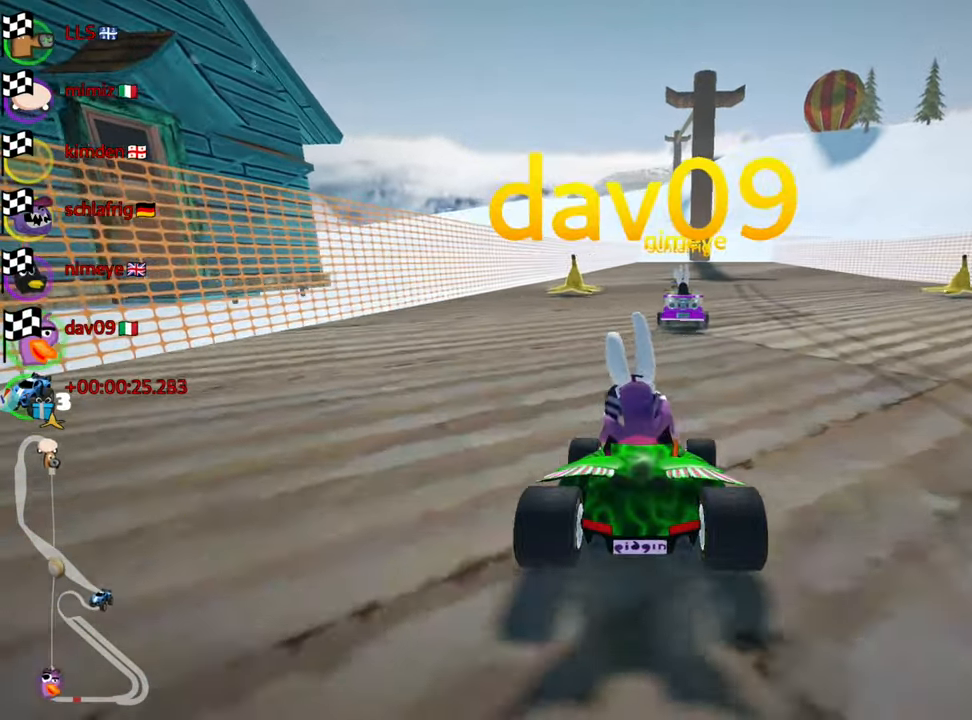
{"keys": [], "events": []}
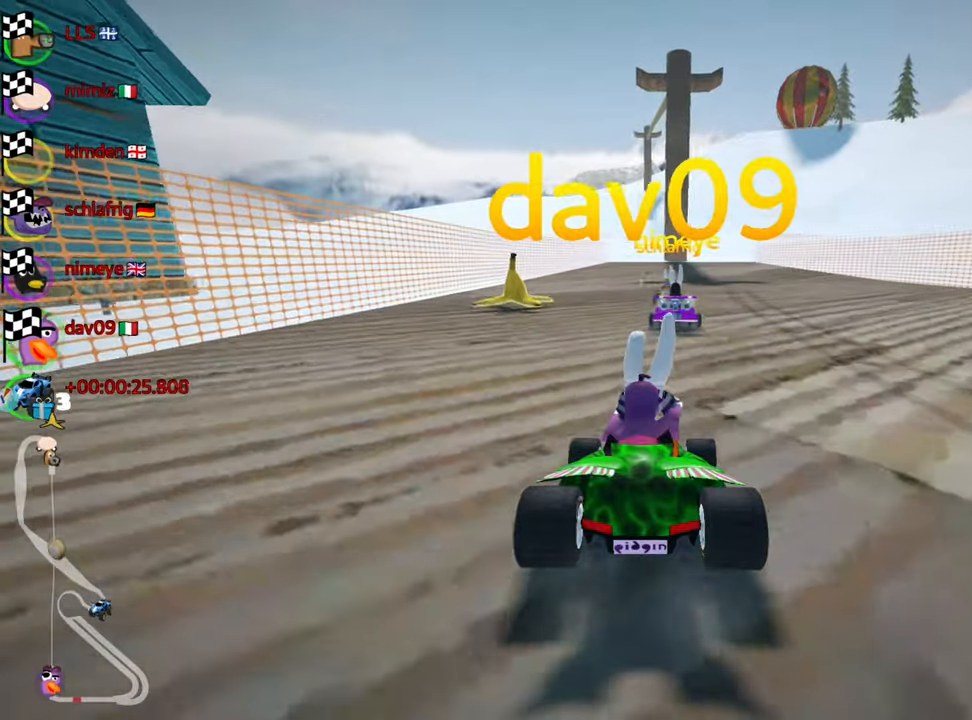
{"keys": [], "events": [[83, "right", "down"], [200, "right", "up"]]}